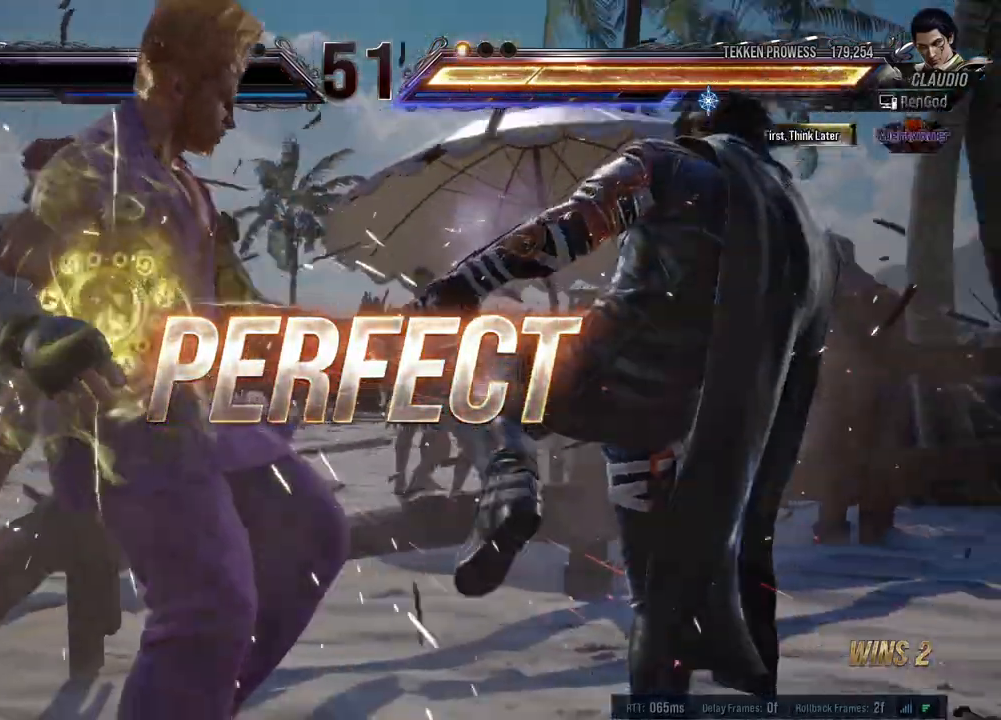
Gameplay with a controller (Xbox layout); each line is a JSON object with the inputs held at the frame after it. "events" lists button and stick changes between this image and that frame as [ms after this image, input, new state], when the widget could be followed in between. Not read: L2 R2 right_stick.
{"buttons": [], "left_stick": "right", "events": [[83, "Y", "down"], [133, "Y", "up"], [217, "Y", "down"], [267, "Y", "up"], [300, "Y", "down"], [400, "Y", "up"]]}
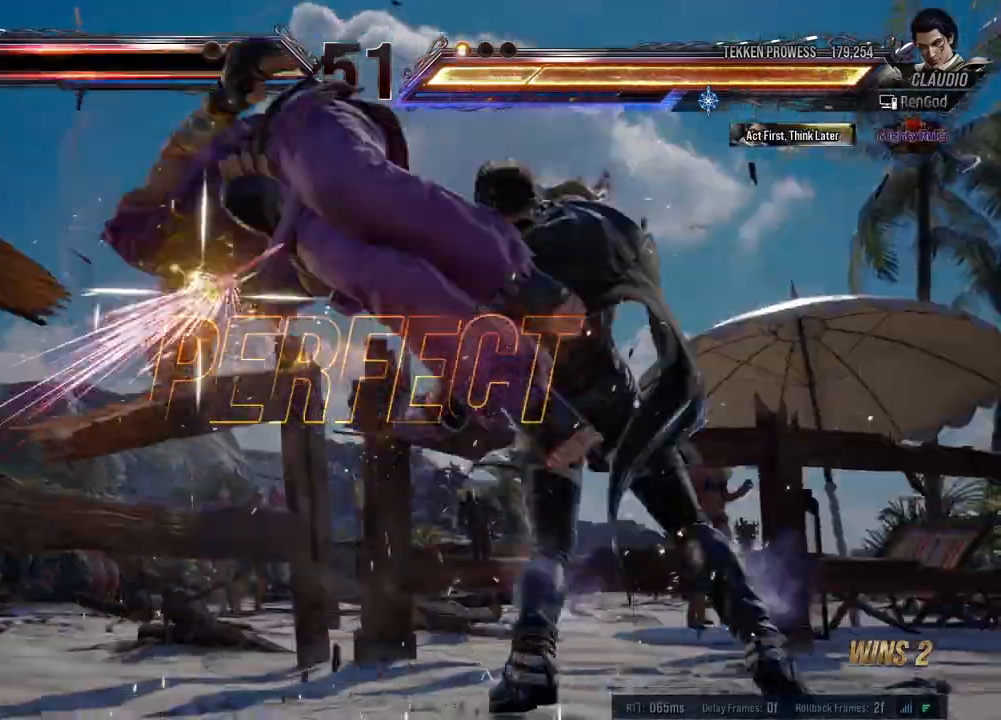
{"buttons": ["A"], "left_stick": "center", "events": [[333, "B", "down"], [433, "B", "up"], [467, "A", "down"], [467, "left_stick", "center"]]}
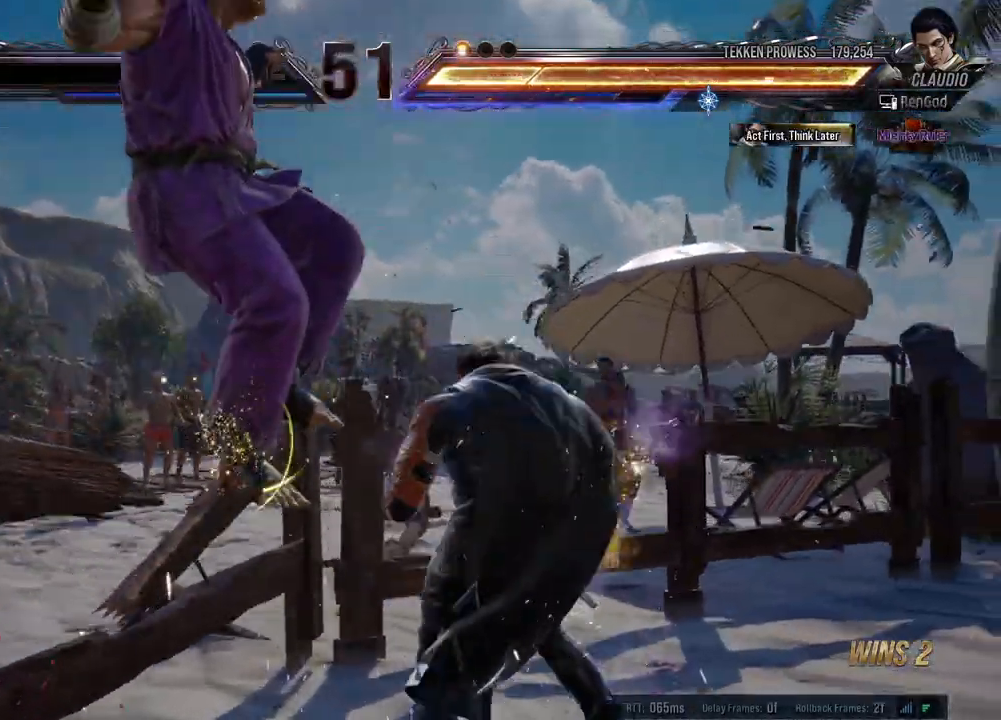
{"buttons": [], "left_stick": "center", "events": [[83, "A", "up"], [150, "Y", "down"], [317, "Y", "up"], [350, "Y", "down"], [400, "Y", "up"]]}
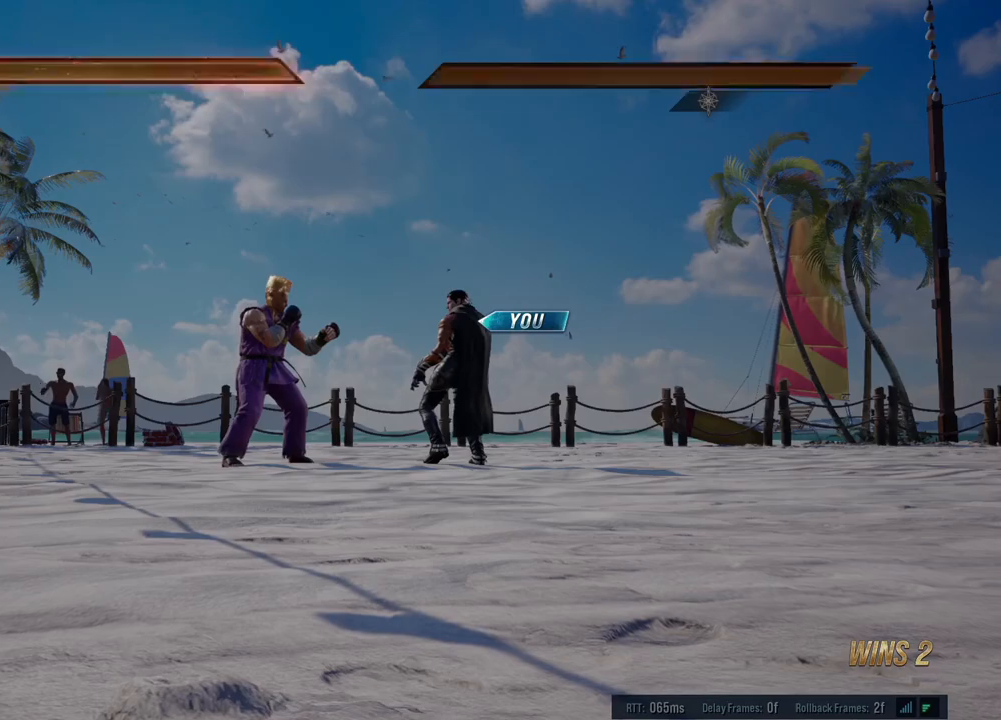
{"buttons": ["A", "B", "X", "Y"], "left_stick": "center", "events": [[450, "B", "down"], [450, "X", "down"], [450, "Y", "down"], [467, "A", "down"]]}
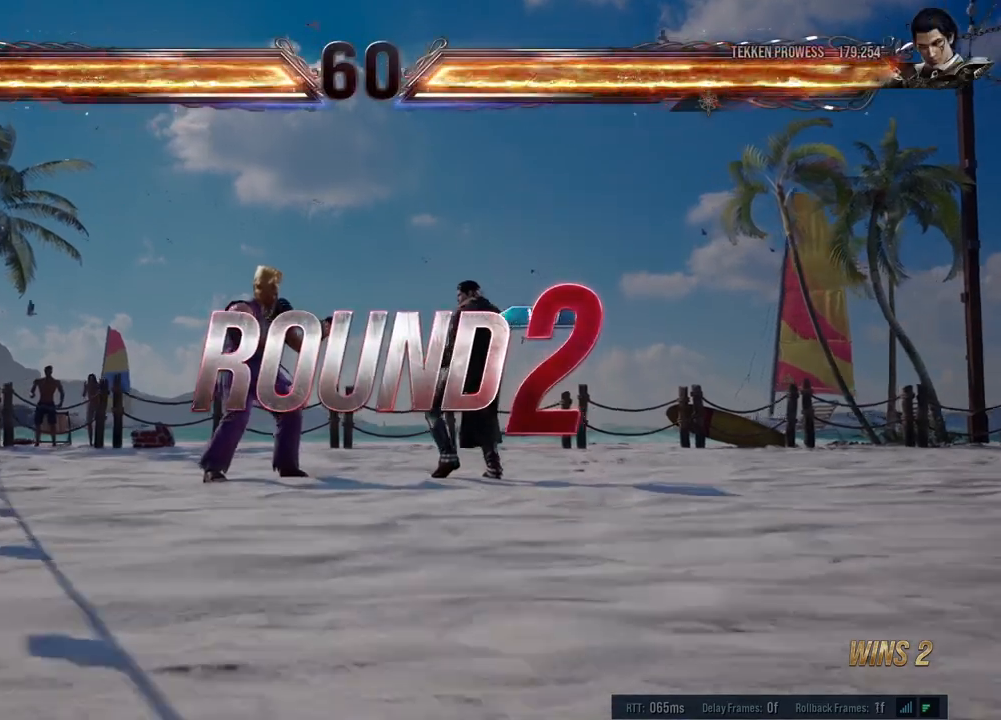
{"buttons": [], "left_stick": "center", "events": [[83, "A", "up"], [100, "B", "up"], [100, "X", "up"], [100, "Y", "up"]]}
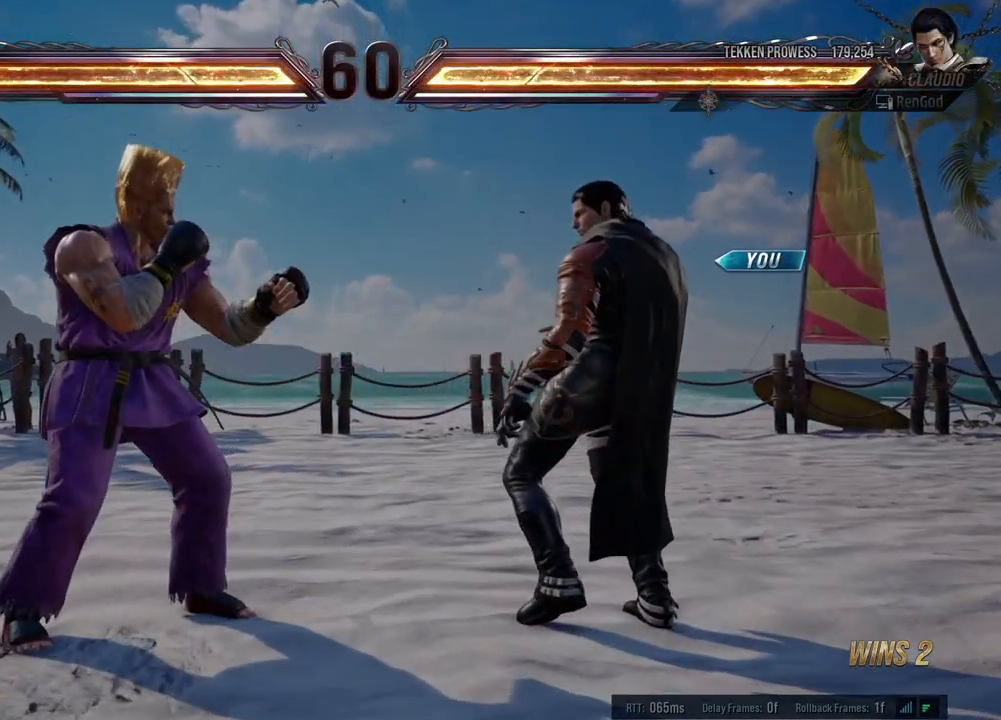
{"buttons": [], "left_stick": "center", "events": [[167, "B", "down"], [183, "Y", "down"], [200, "A", "down"], [217, "X", "down"], [317, "X", "up"], [317, "Y", "up"], [333, "A", "up"], [333, "B", "up"]]}
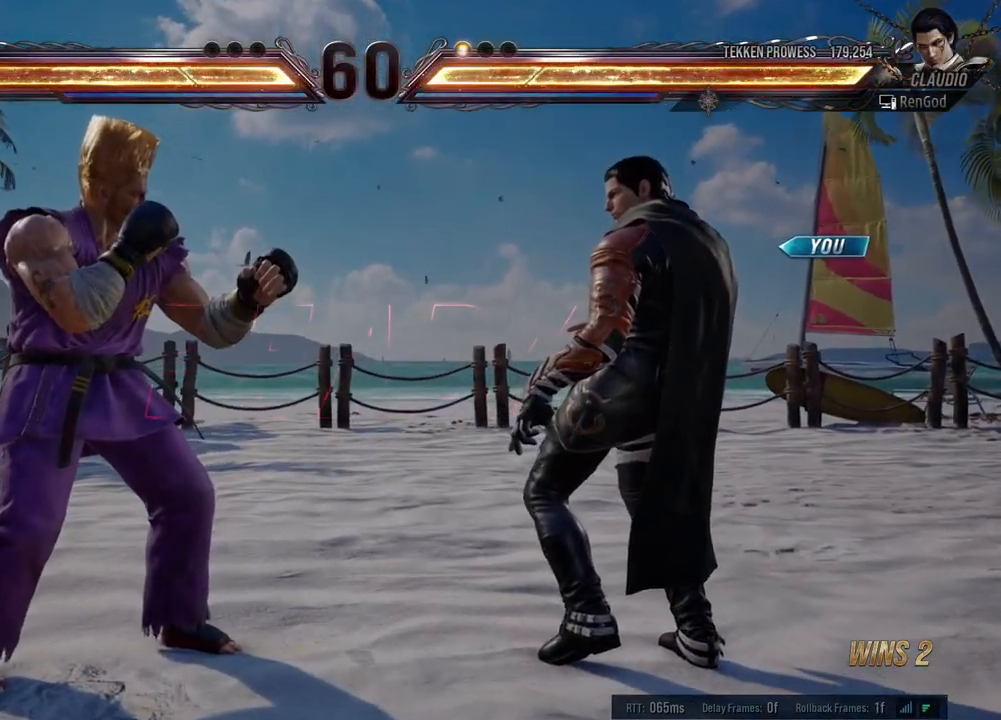
{"buttons": [], "left_stick": "center", "events": []}
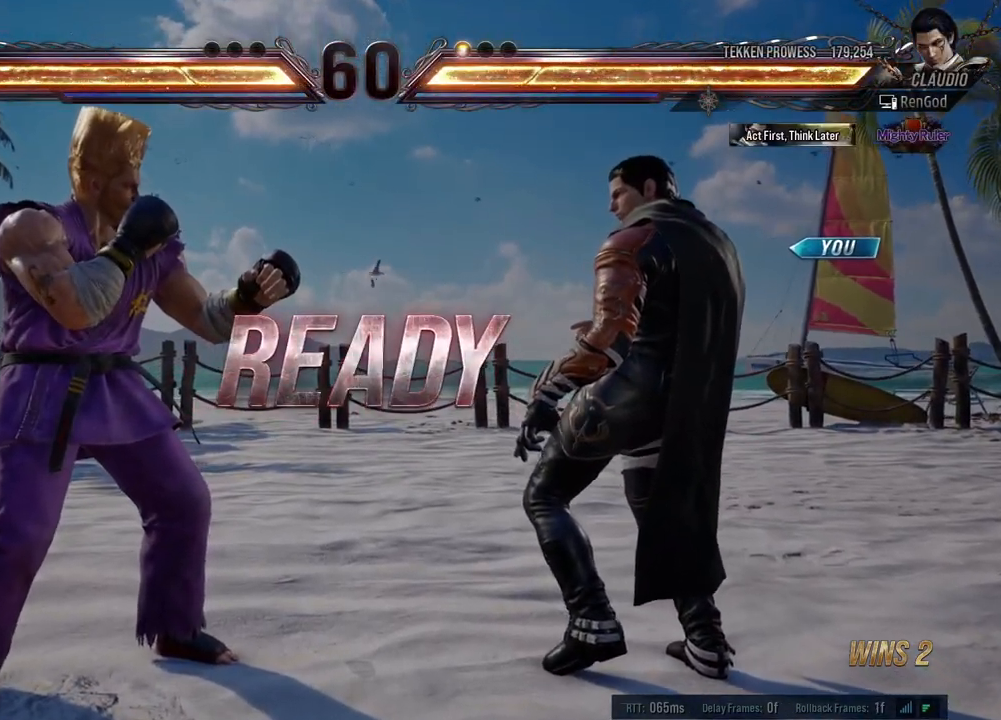
{"buttons": [], "left_stick": "center", "events": []}
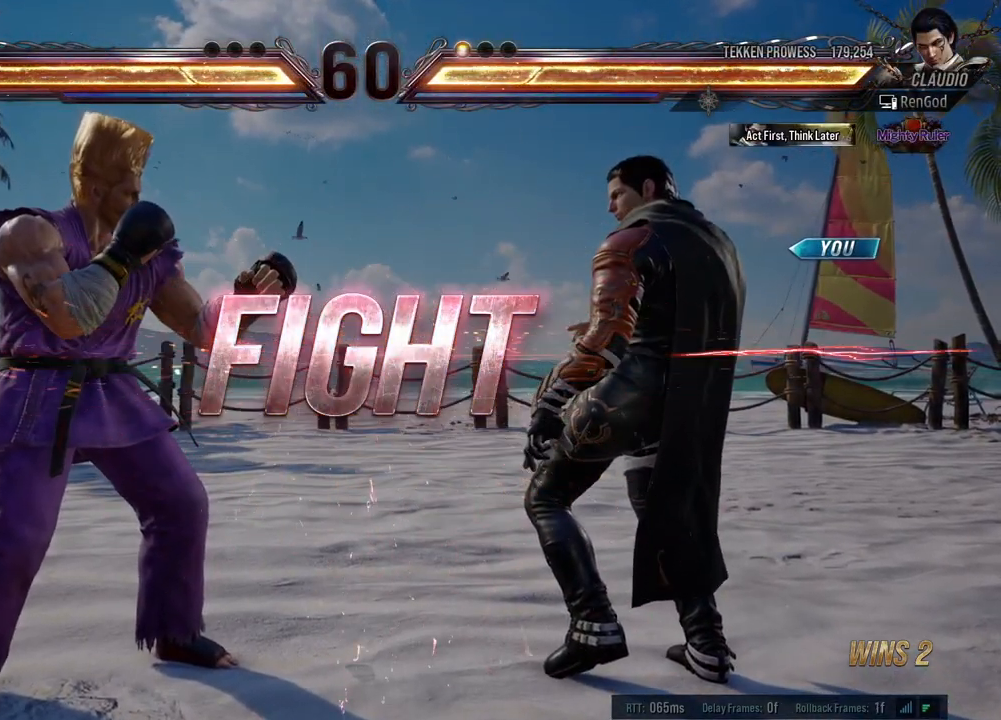
{"buttons": [], "left_stick": "down-right", "events": [[117, "left_stick", "down-right"], [200, "X", "down"], [267, "X", "up"]]}
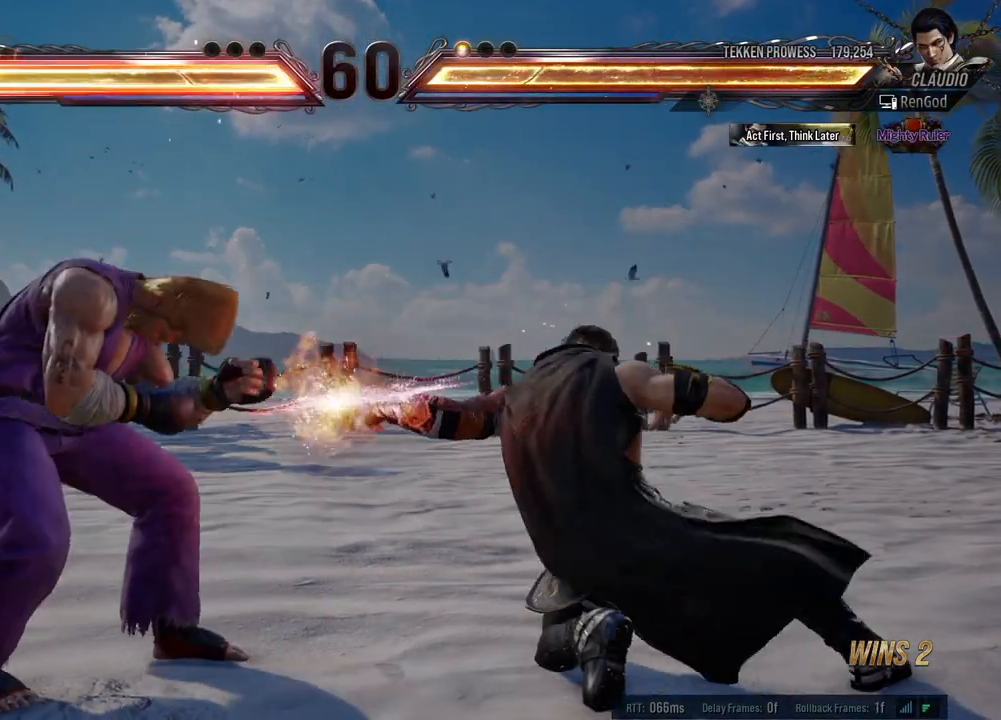
{"buttons": [], "left_stick": "right", "events": [[17, "left_stick", "center"], [167, "left_stick", "right"], [383, "X", "down"], [500, "X", "up"]]}
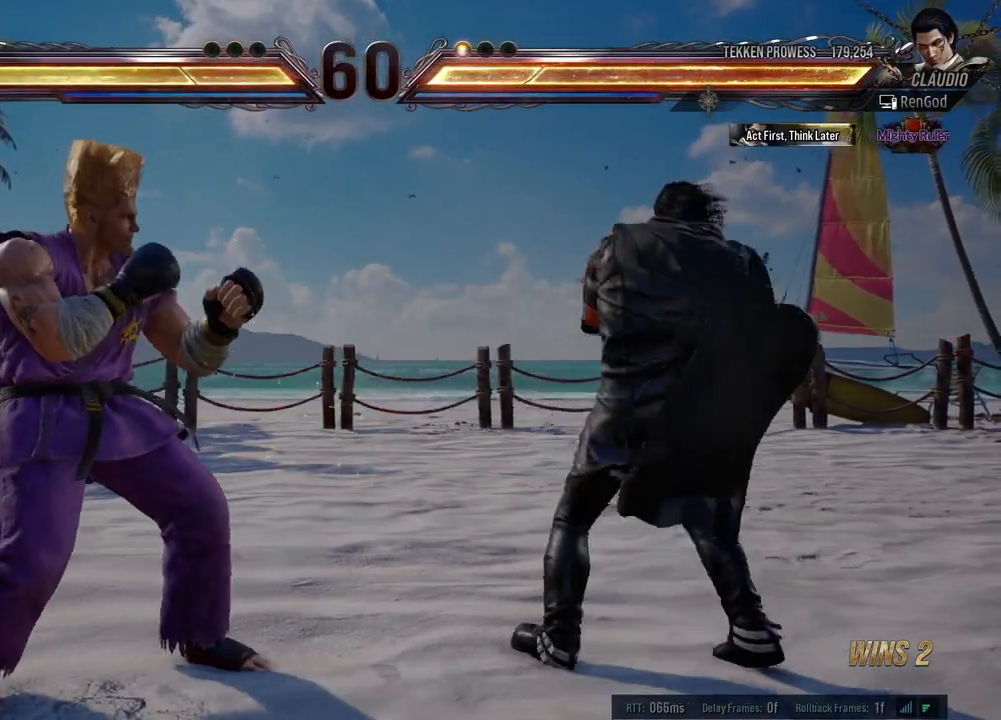
{"buttons": [], "left_stick": "center", "events": [[317, "left_stick", "center"], [417, "left_stick", "right"], [500, "left_stick", "center"]]}
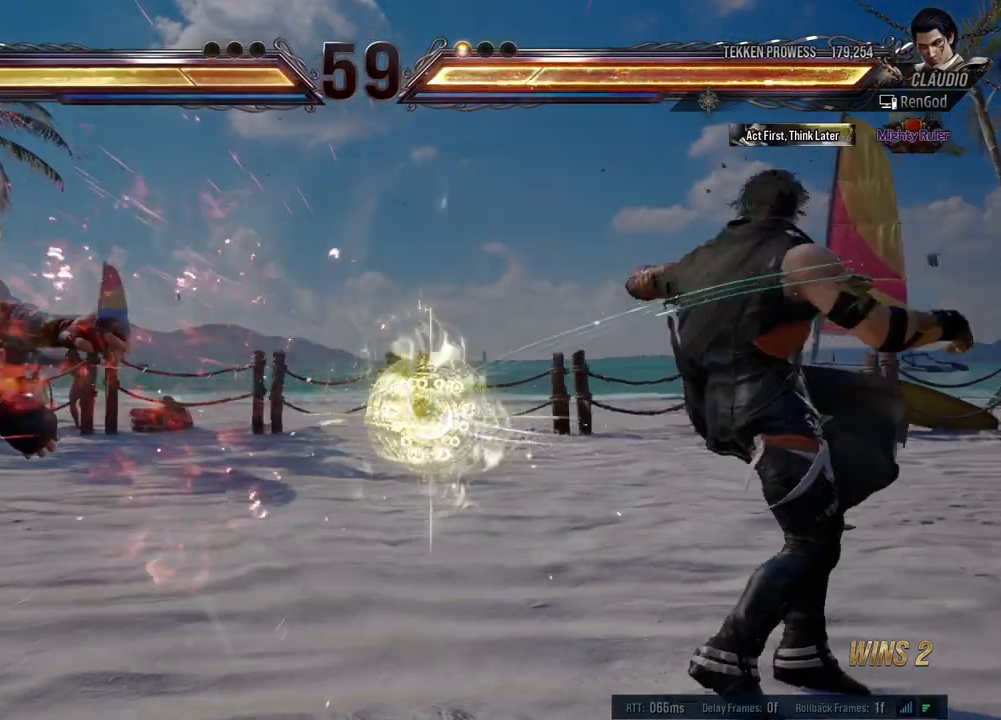
{"buttons": [], "left_stick": "left", "events": [[83, "left_stick", "right"], [200, "left_stick", "left"]]}
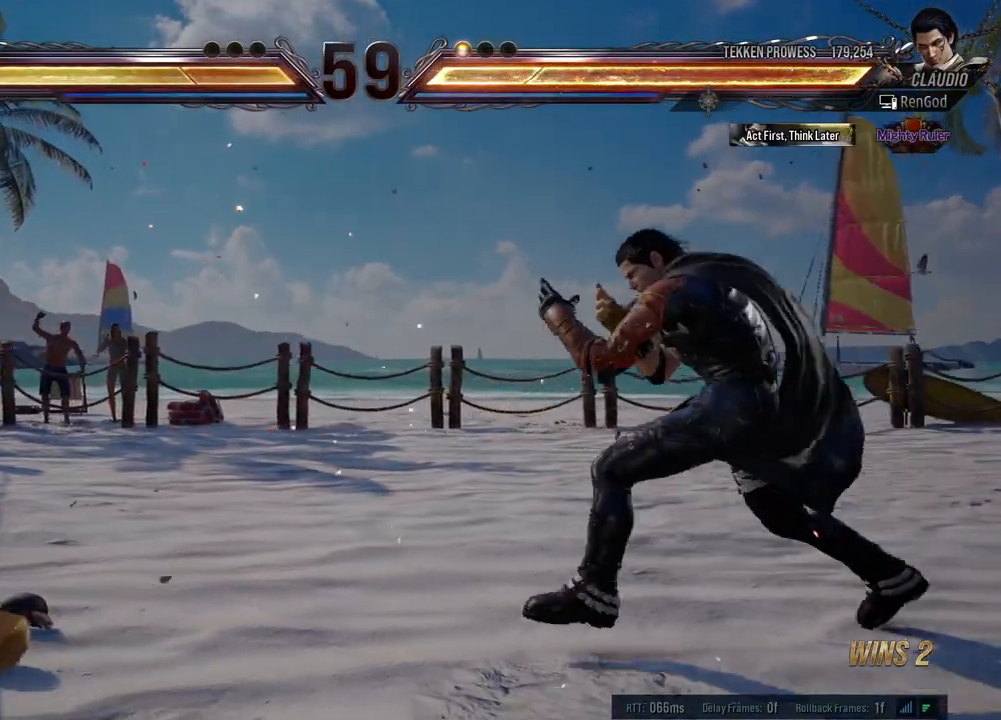
{"buttons": [], "left_stick": "down", "events": [[117, "left_stick", "right"], [217, "left_stick", "center"], [283, "left_stick", "right"], [417, "left_stick", "down"]]}
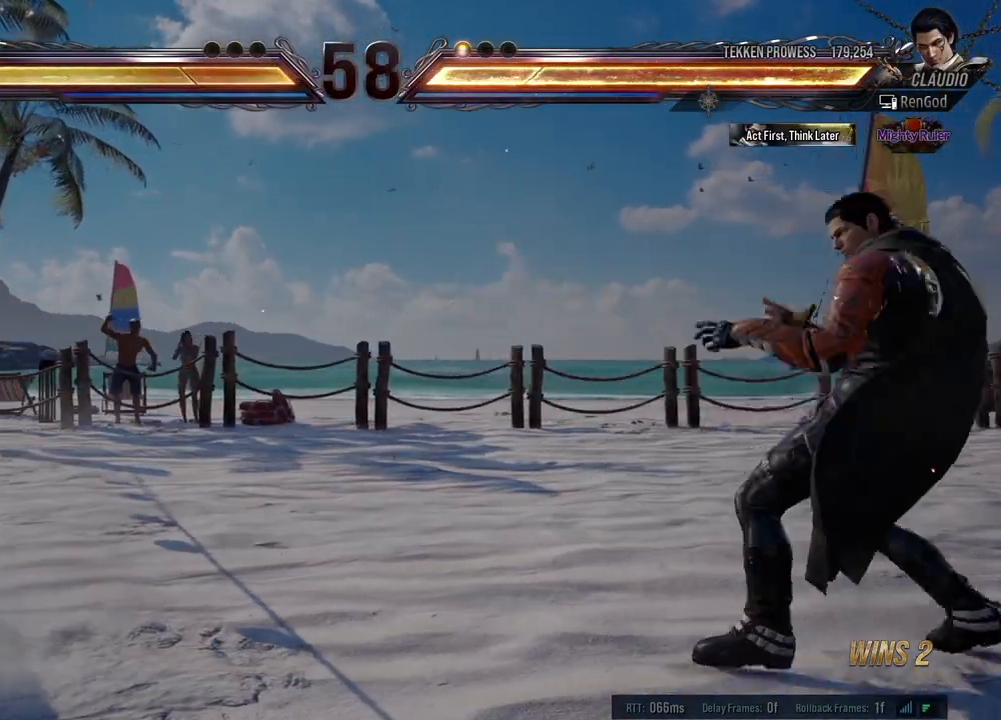
{"buttons": [], "left_stick": "left", "events": [[33, "left_stick", "left"], [267, "left_stick", "center"], [417, "left_stick", "left"]]}
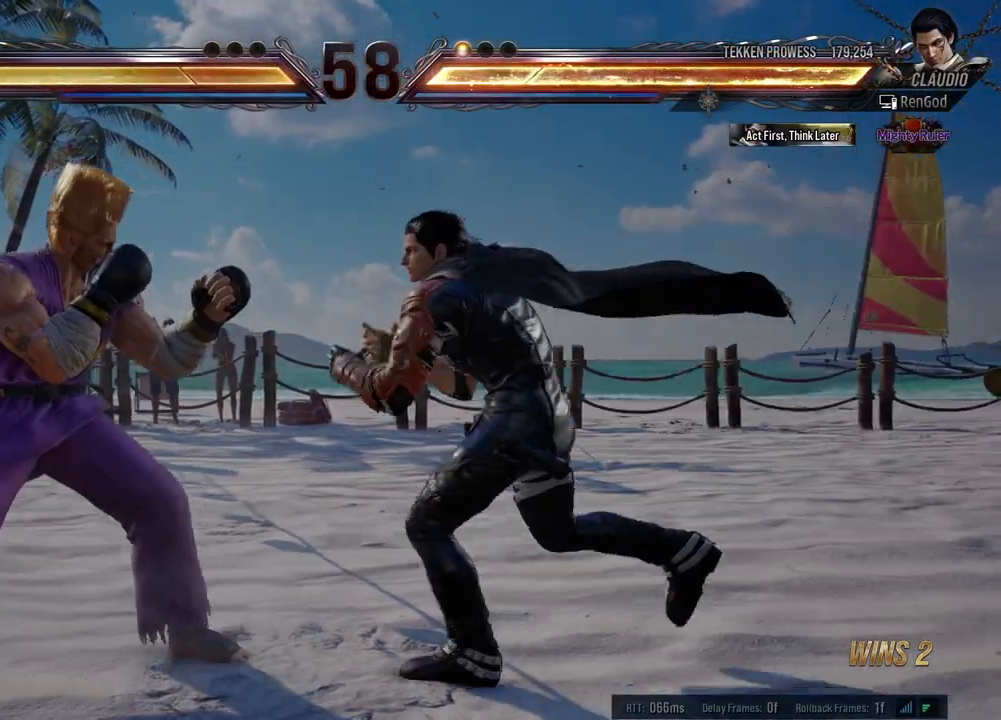
{"buttons": [], "left_stick": "center", "events": [[17, "left_stick", "right"], [200, "left_stick", "down-right"], [233, "X", "down"], [233, "Y", "down"], [400, "X", "up"], [400, "Y", "up"], [400, "left_stick", "center"]]}
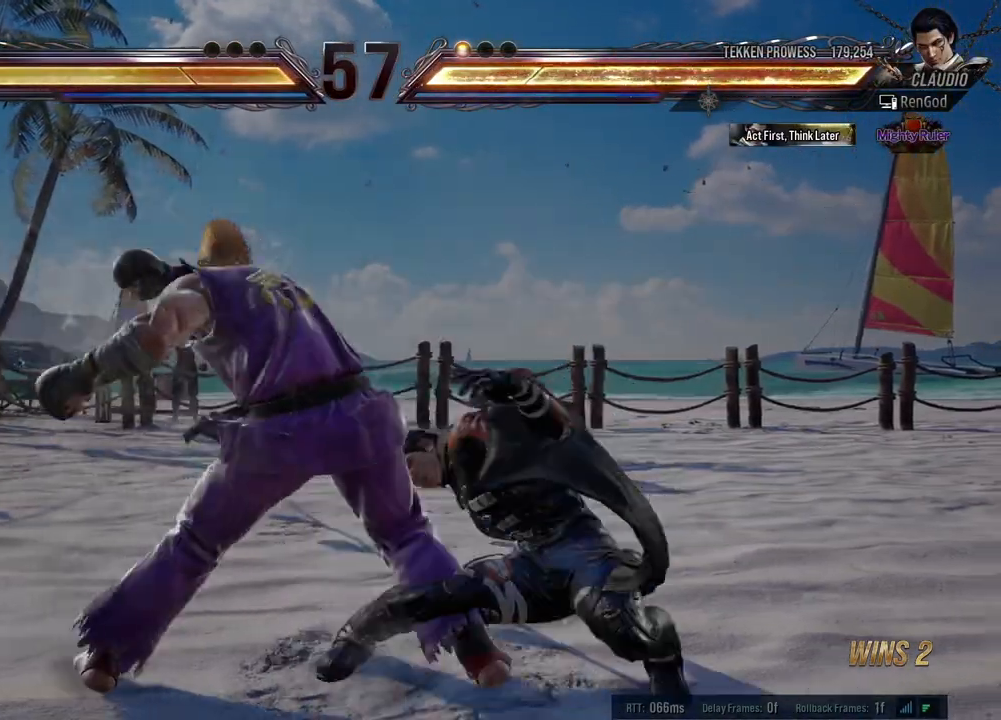
{"buttons": [], "left_stick": "center", "events": []}
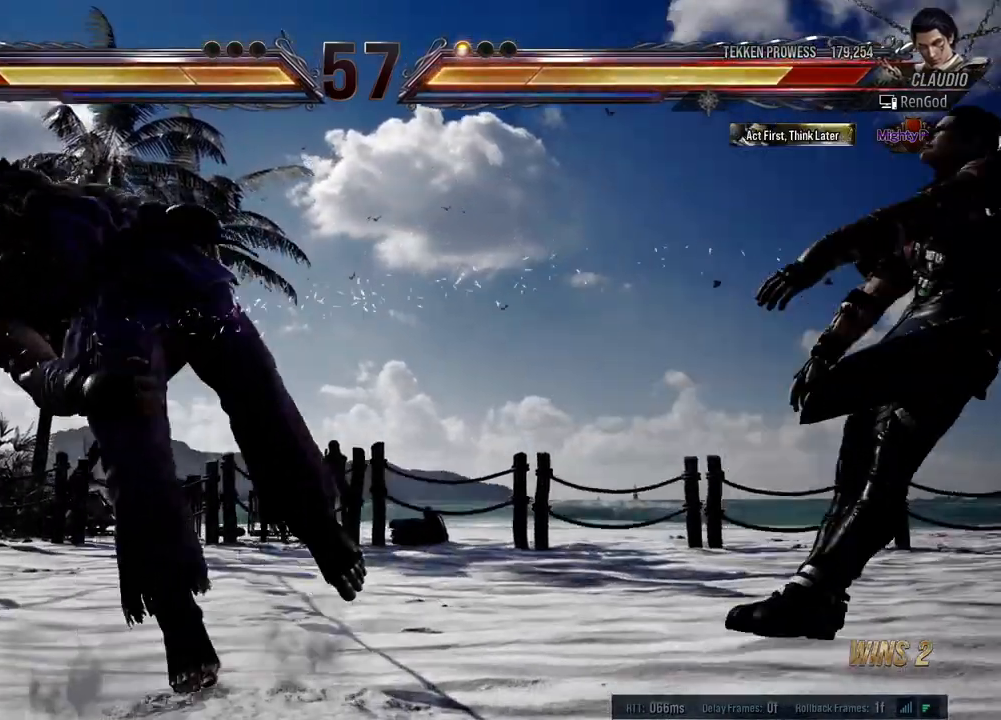
{"buttons": ["A", "B", "X", "Y"], "left_stick": "up", "events": [[233, "B", "down"], [233, "Y", "down"], [250, "A", "down"], [250, "X", "down"], [250, "left_stick", "up"]]}
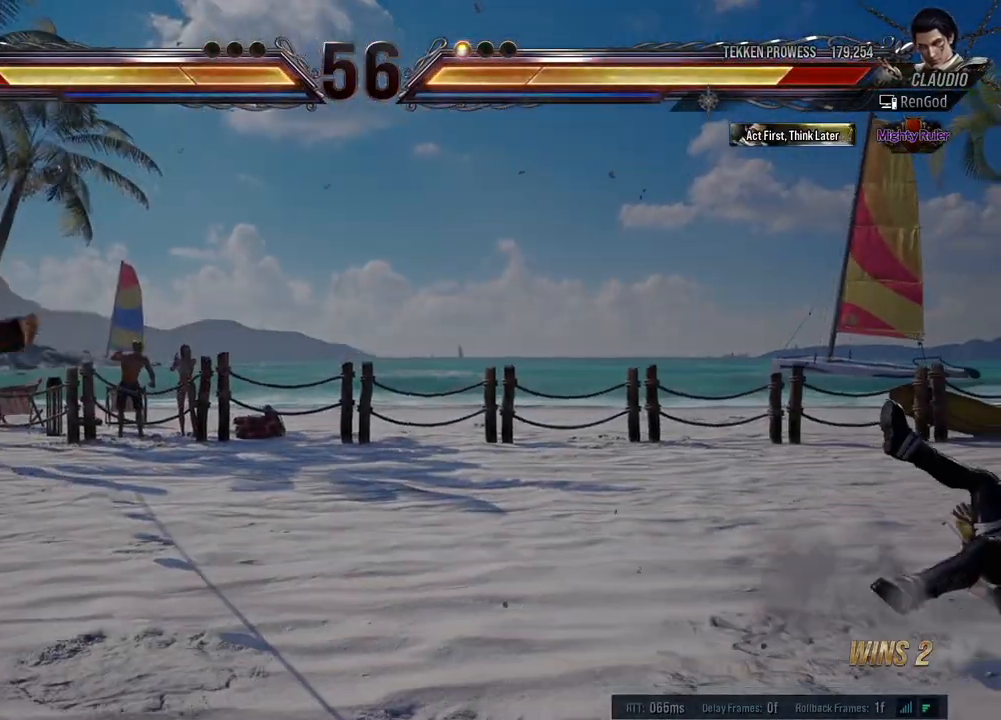
{"buttons": [], "left_stick": "up", "events": [[50, "A", "up"], [50, "B", "up"], [50, "X", "up"], [50, "Y", "up"]]}
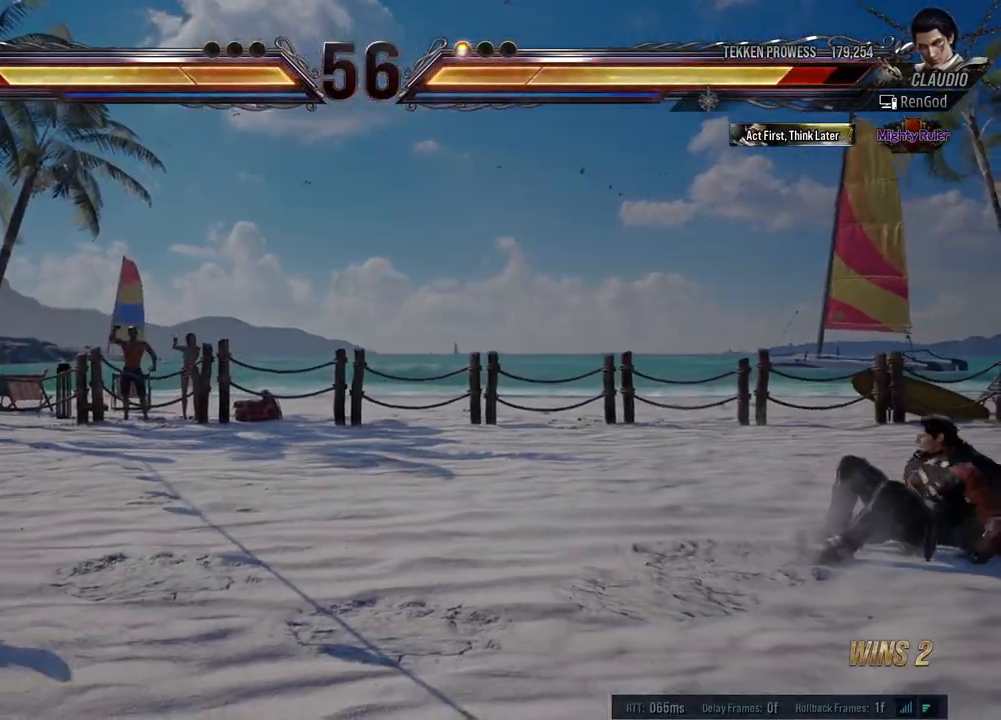
{"buttons": [], "left_stick": "center", "events": [[167, "left_stick", "center"], [250, "left_stick", "left"], [500, "left_stick", "center"]]}
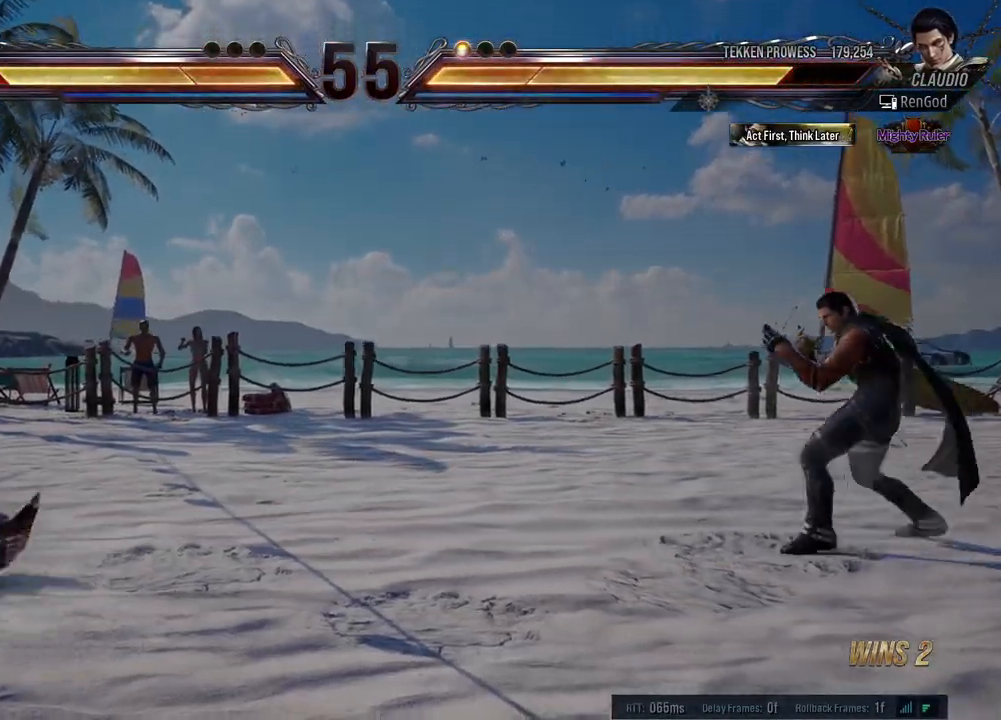
{"buttons": [], "left_stick": "up-right", "events": [[33, "left_stick", "left"], [417, "left_stick", "up-right"]]}
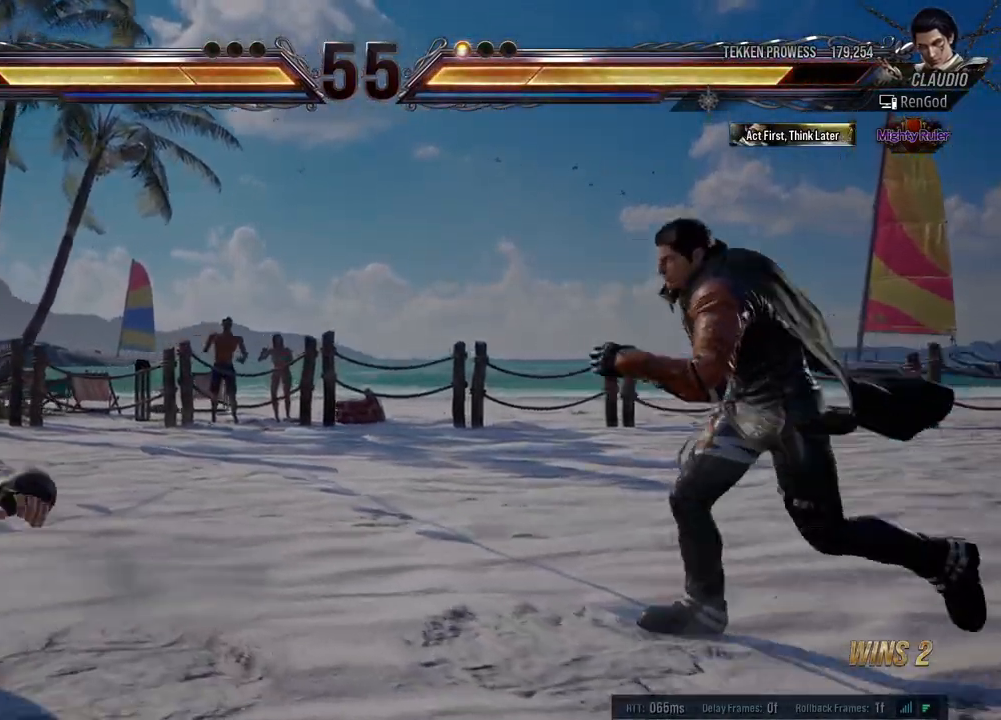
{"buttons": [], "left_stick": "up-left", "events": [[33, "left_stick", "left"], [150, "left_stick", "center"], [200, "left_stick", "left"], [317, "B", "down"], [450, "B", "up"], [483, "left_stick", "up-left"]]}
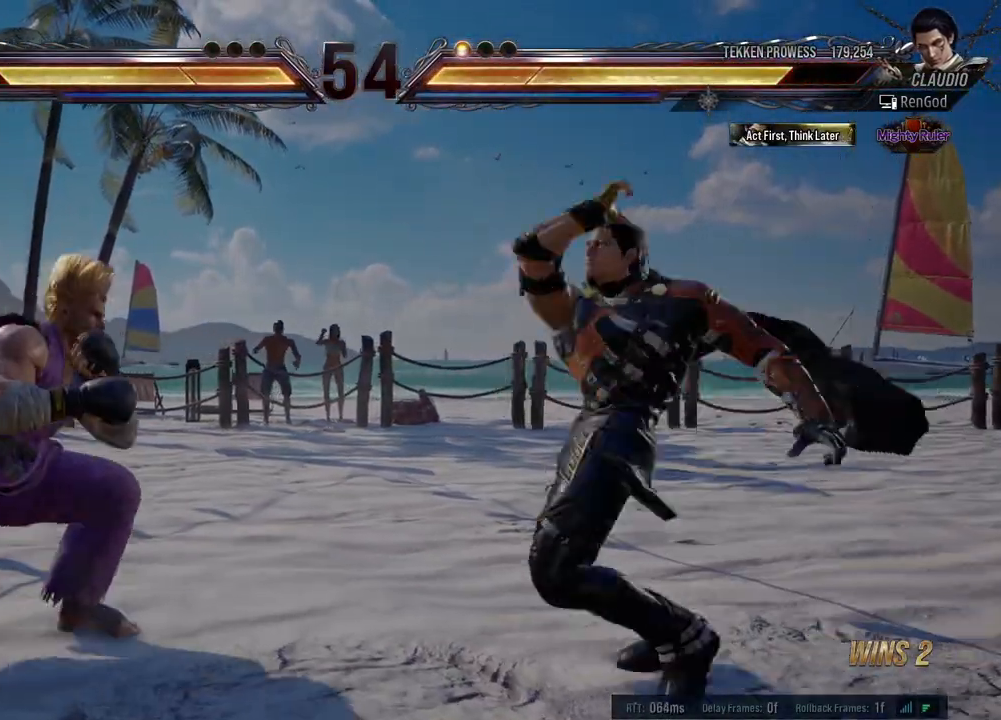
{"buttons": [], "left_stick": "right", "events": [[100, "left_stick", "center"], [250, "left_stick", "right"]]}
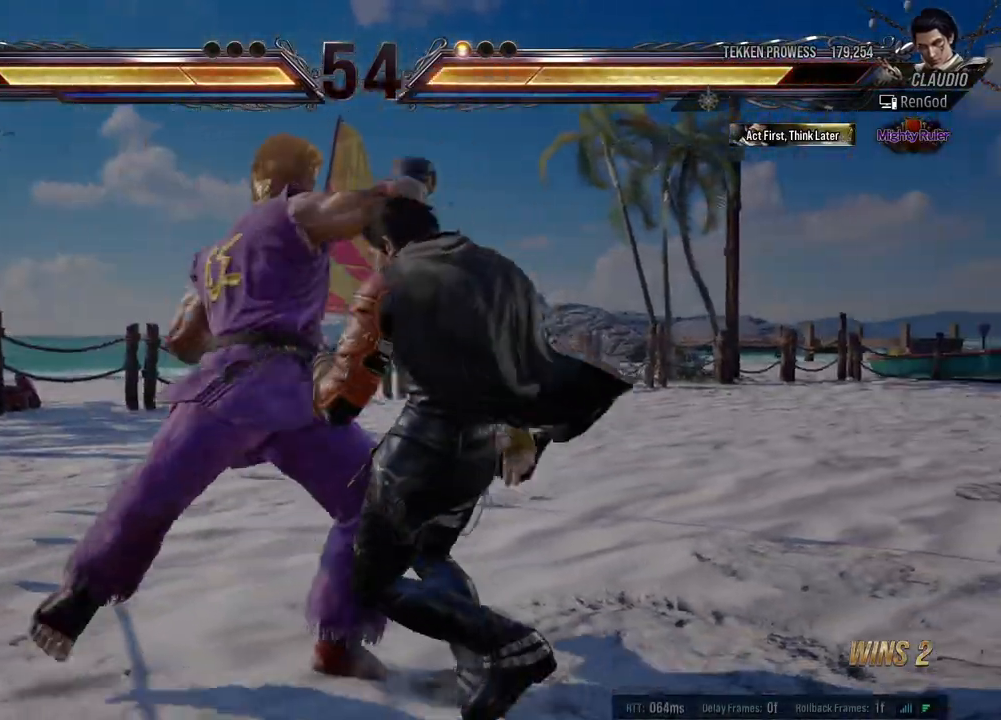
{"buttons": [], "left_stick": "right", "events": [[400, "left_stick", "center"], [450, "left_stick", "right"]]}
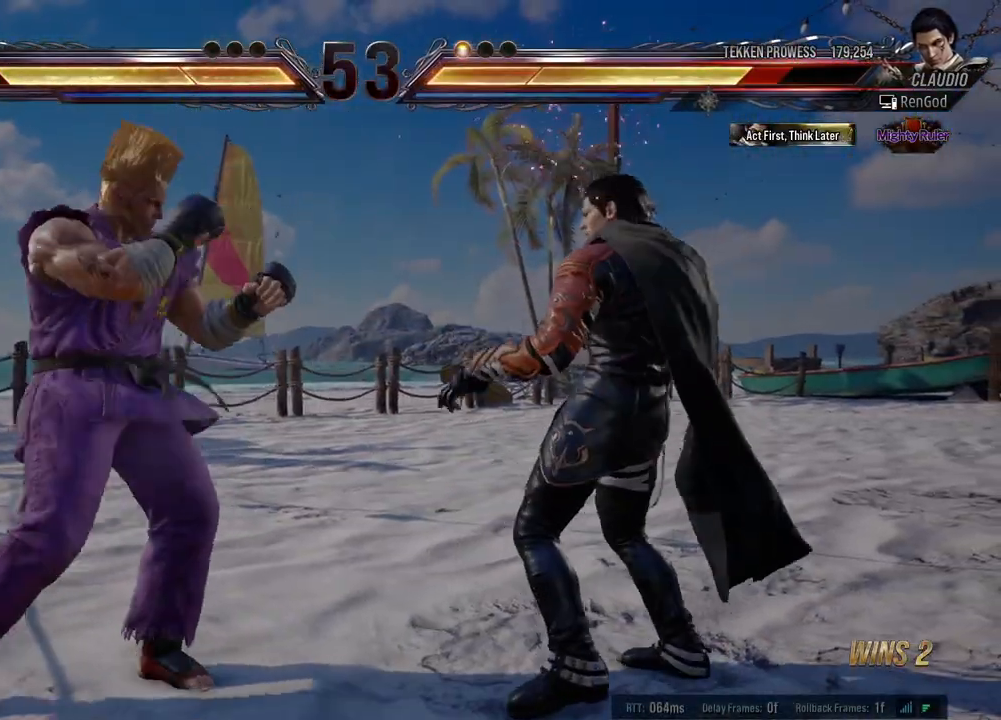
{"buttons": [], "left_stick": "right", "events": [[200, "left_stick", "down-right"], [350, "left_stick", "right"]]}
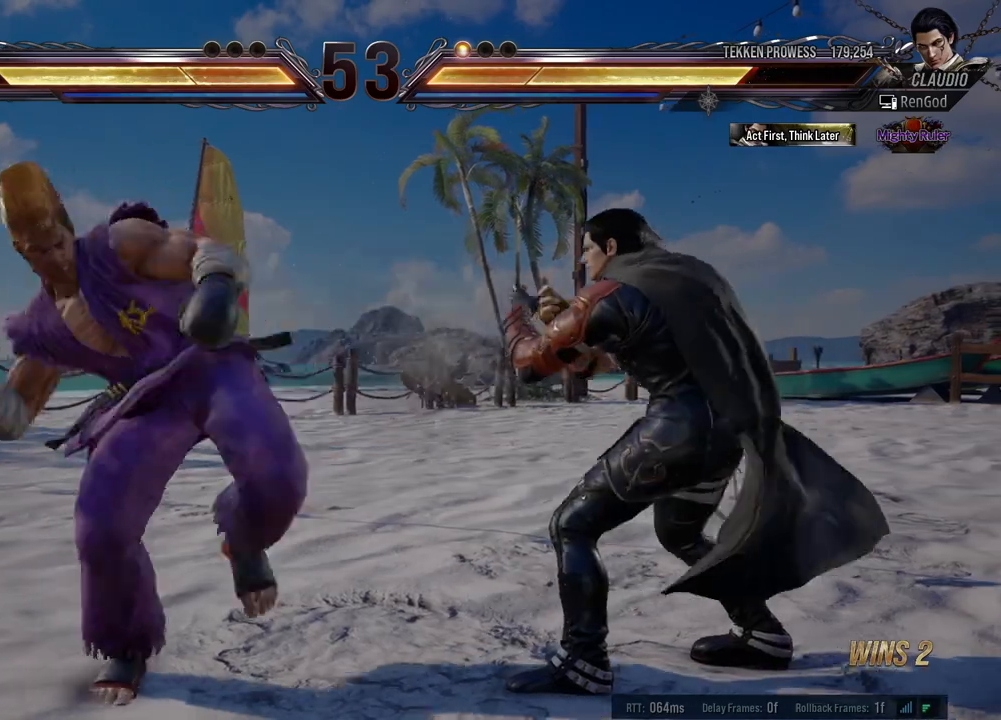
{"buttons": ["A", "B", "X", "Y"], "left_stick": "right", "events": [[67, "left_stick", "center"], [83, "A", "down"], [183, "A", "up"], [217, "left_stick", "right"], [350, "left_stick", "center"], [400, "left_stick", "right"], [450, "B", "down"], [450, "X", "down"], [450, "Y", "down"], [467, "A", "down"]]}
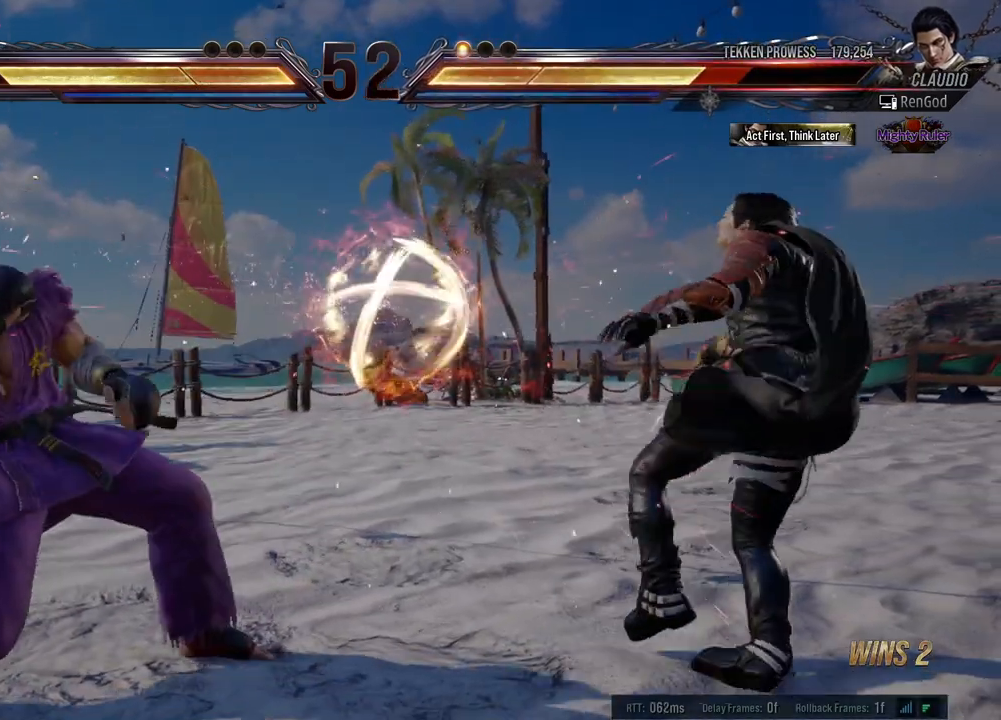
{"buttons": [], "left_stick": "right", "events": [[150, "A", "up"], [150, "B", "up"], [150, "X", "up"], [150, "Y", "up"]]}
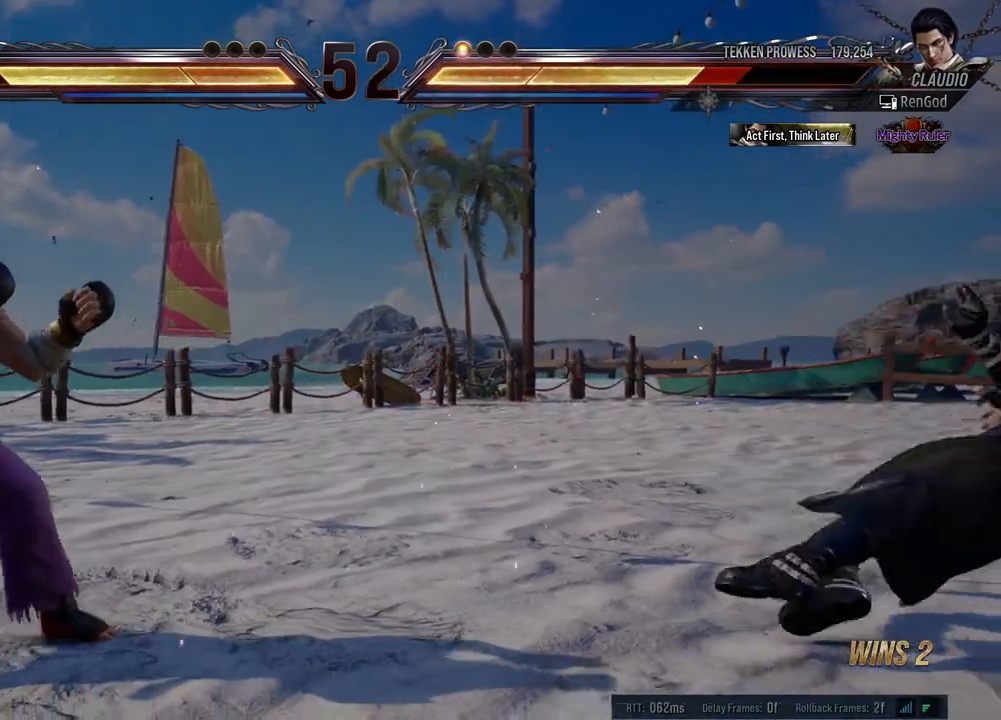
{"buttons": [], "left_stick": "right", "events": []}